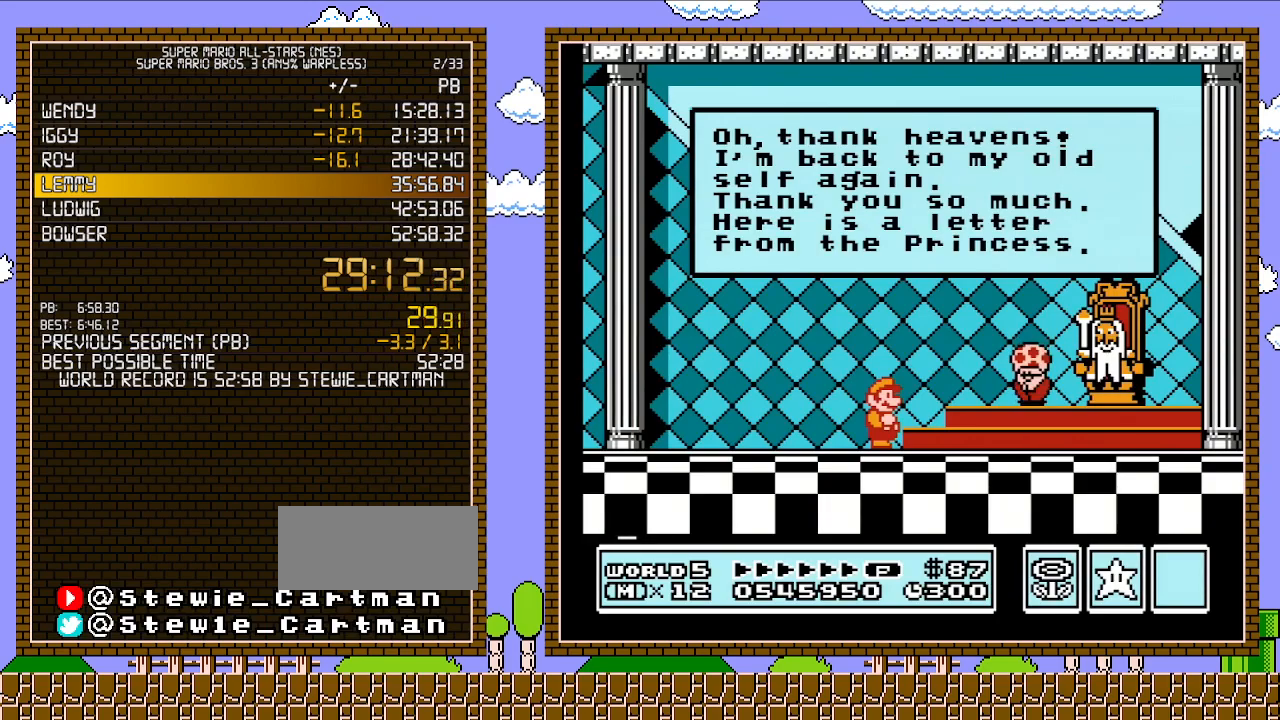
Gameplay with a controller (Nintendo layout); each line is a JSON object with the inputs held at the frame after it. "events" lists button and stick changes between this image and that frame as [ms after this image, input, new state], when the widget could be followed in between. Not read: L3 R3.
{"buttons": [], "events": [[317, "A", "down"], [350, "A", "up"], [417, "A", "down"], [483, "A", "up"]]}
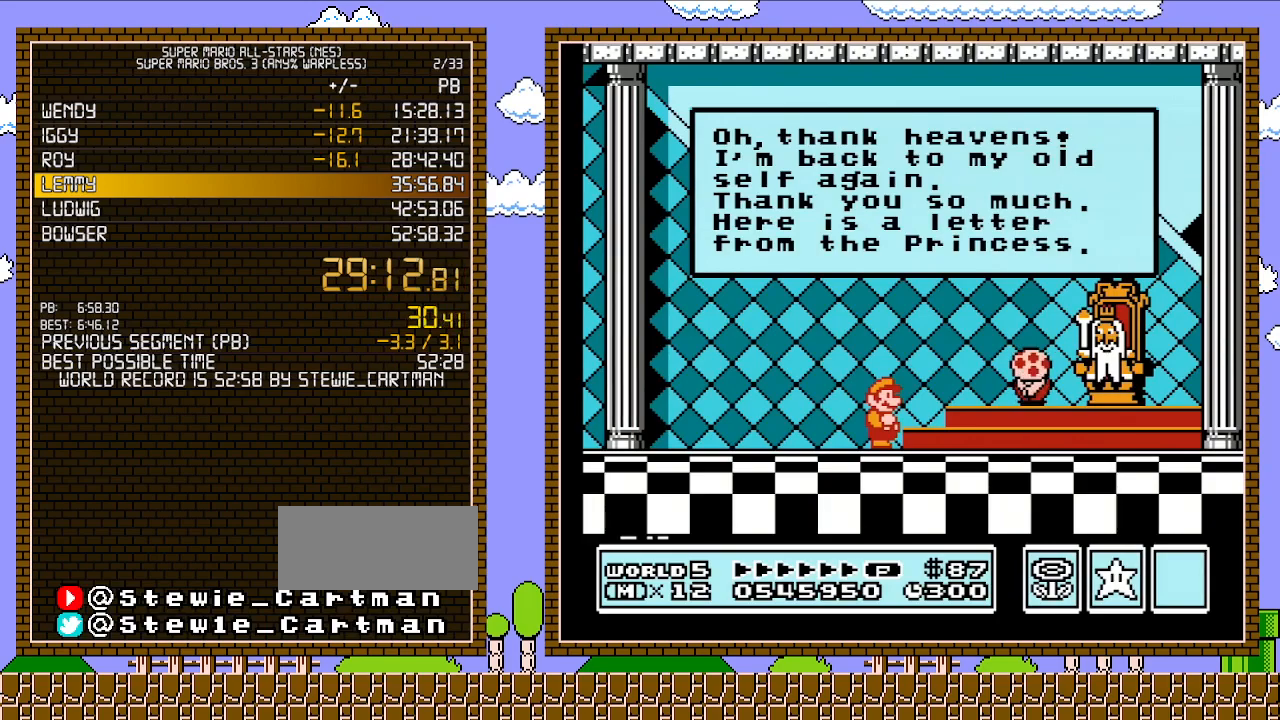
{"buttons": [], "events": [[33, "A", "down"], [100, "A", "up"], [133, "A", "down"], [200, "A", "up"], [267, "A", "down"], [317, "A", "up"], [383, "A", "down"], [450, "A", "up"]]}
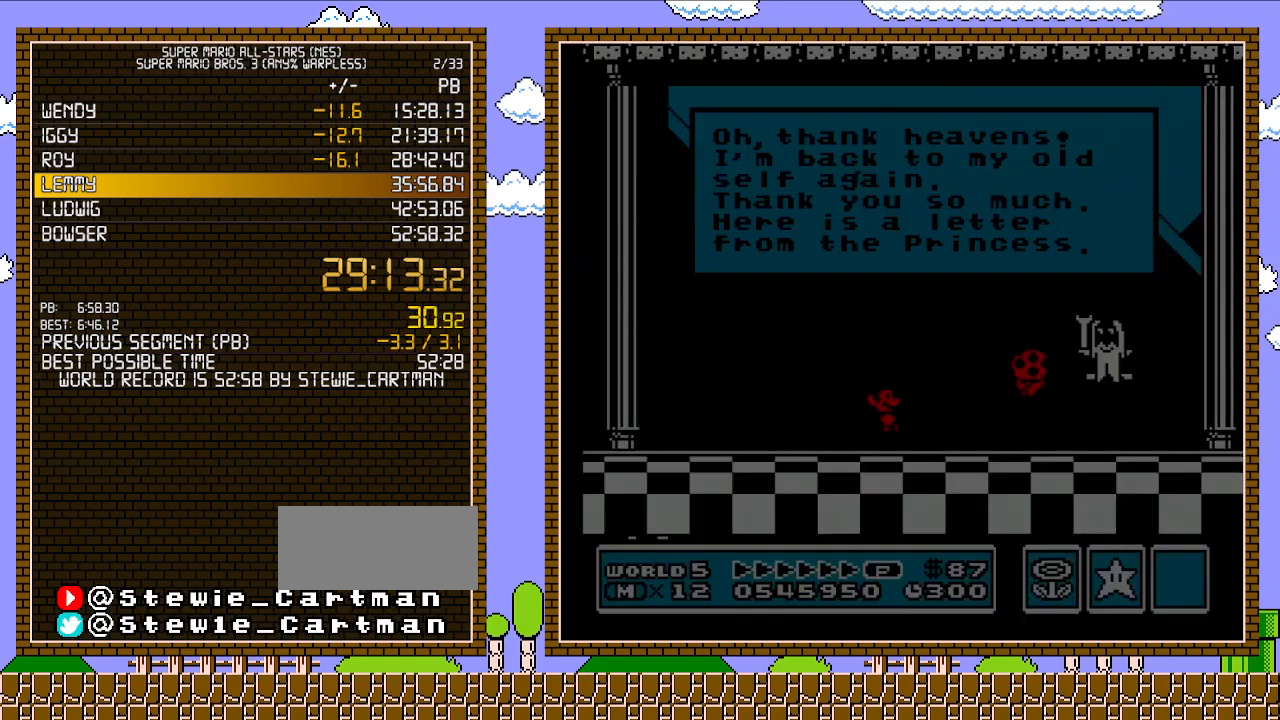
{"buttons": [], "events": []}
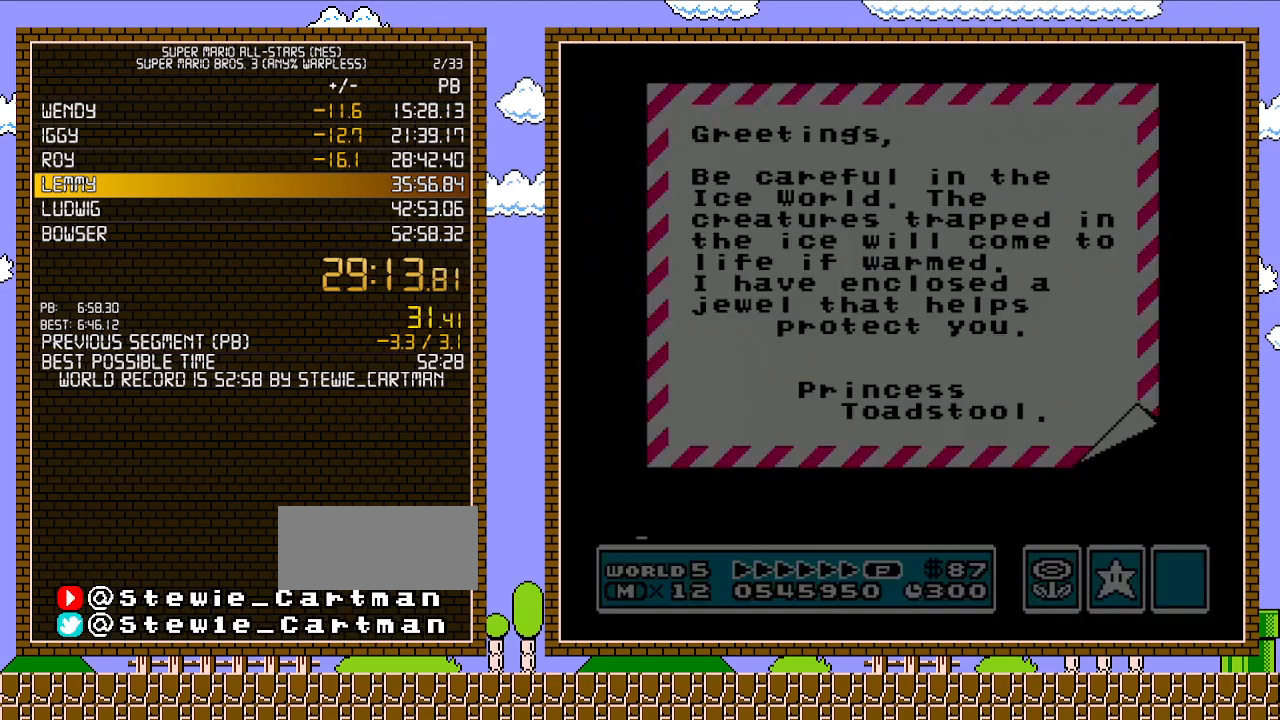
{"buttons": [], "events": [[67, "A", "down"], [133, "A", "up"], [267, "A", "down"], [350, "A", "up"], [417, "A", "down"], [500, "A", "up"]]}
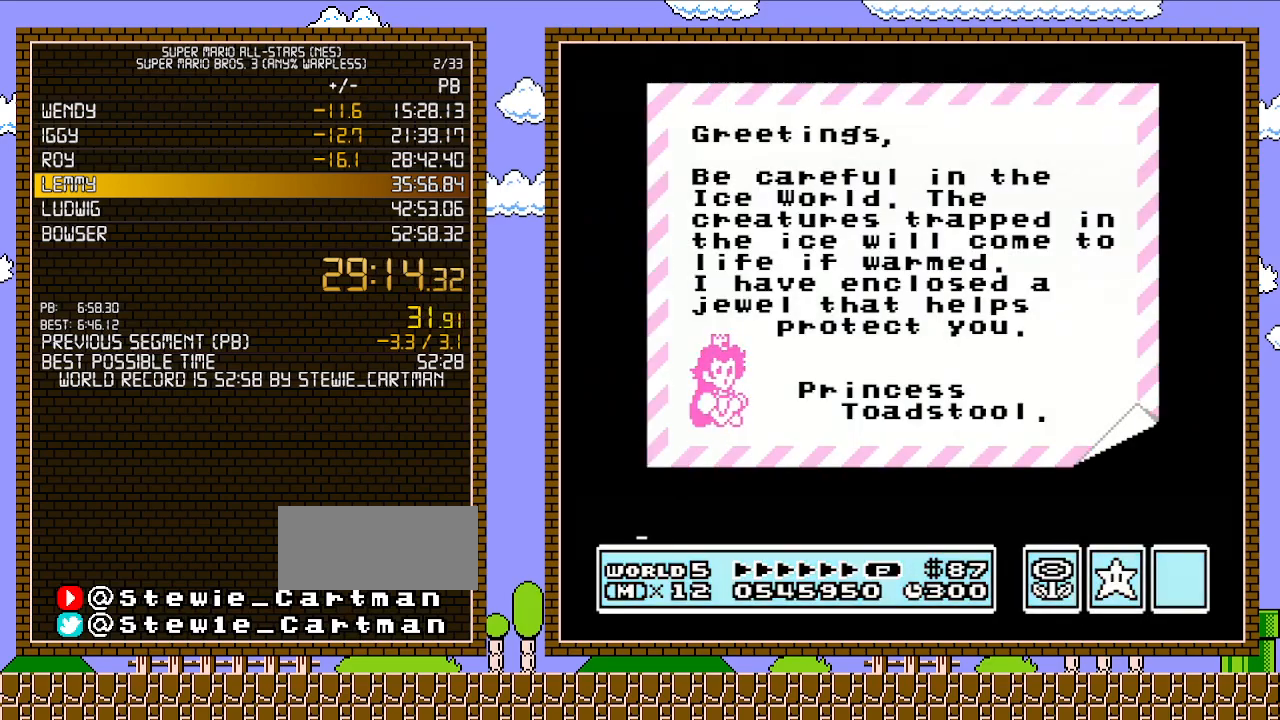
{"buttons": ["A"], "events": [[100, "A", "down"], [200, "A", "up"], [283, "A", "down"]]}
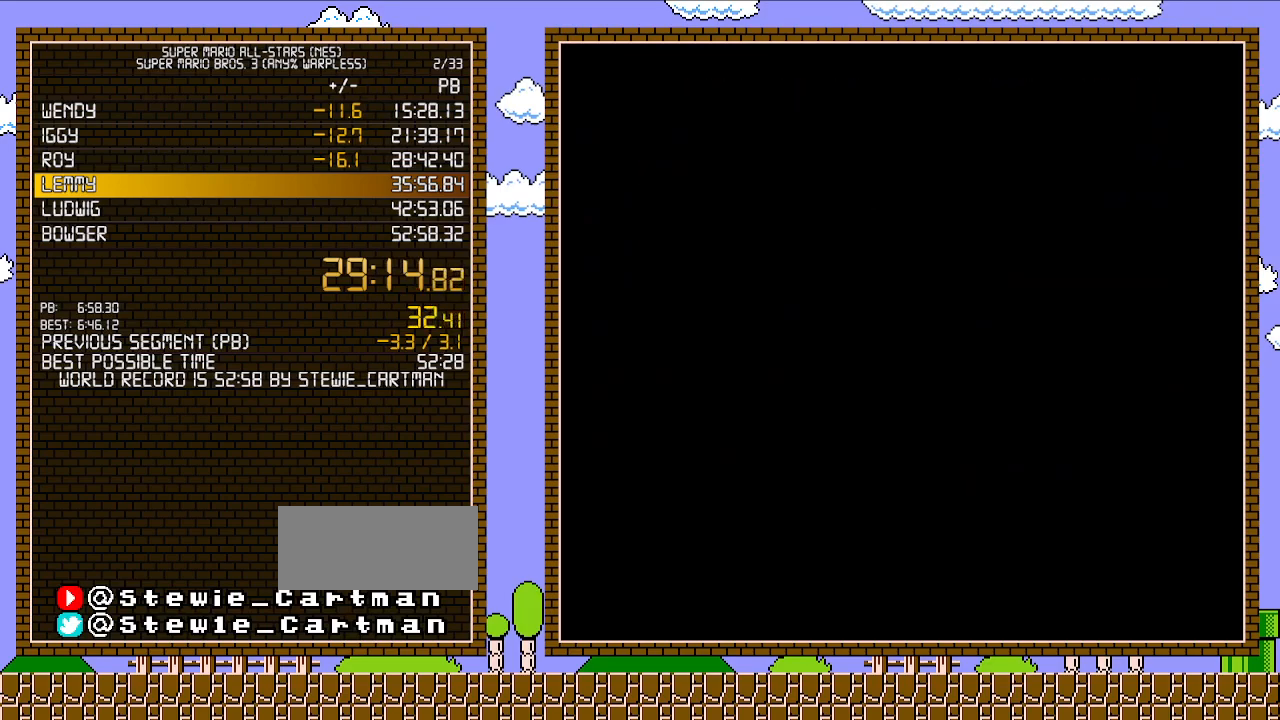
{"buttons": [], "events": [[133, "A", "up"], [233, "A", "down"], [283, "A", "up"]]}
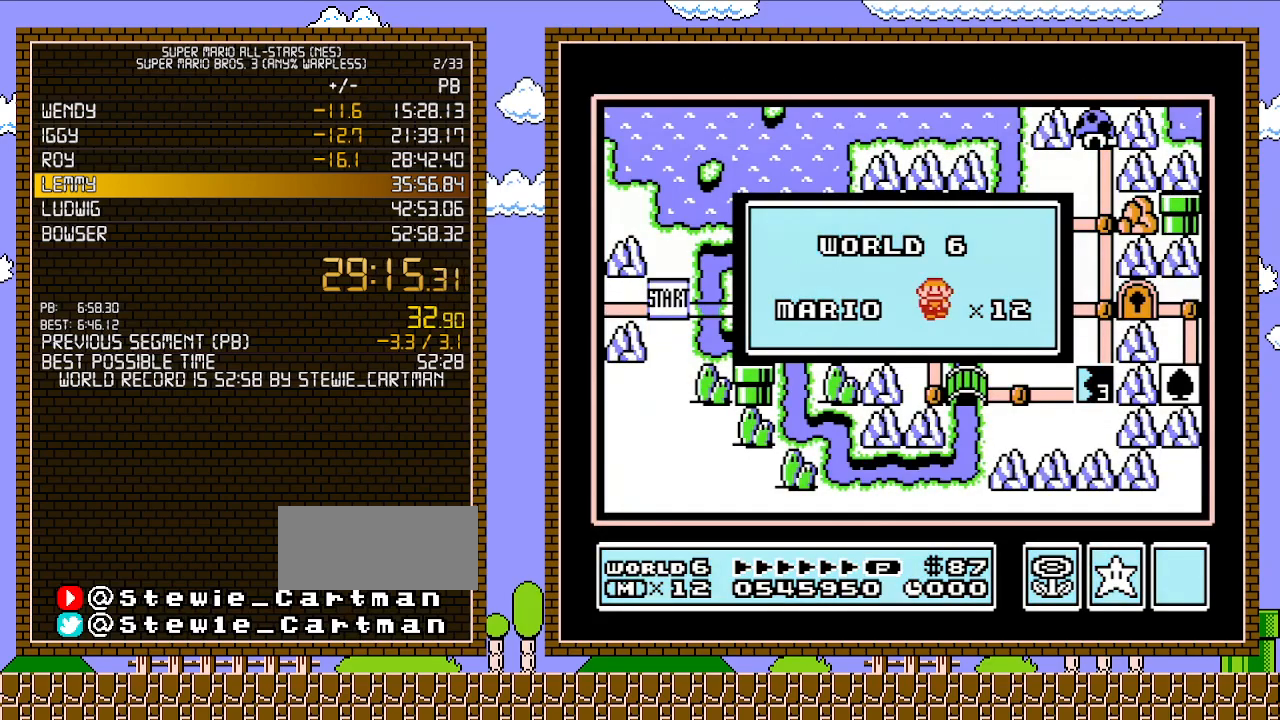
{"buttons": [], "events": []}
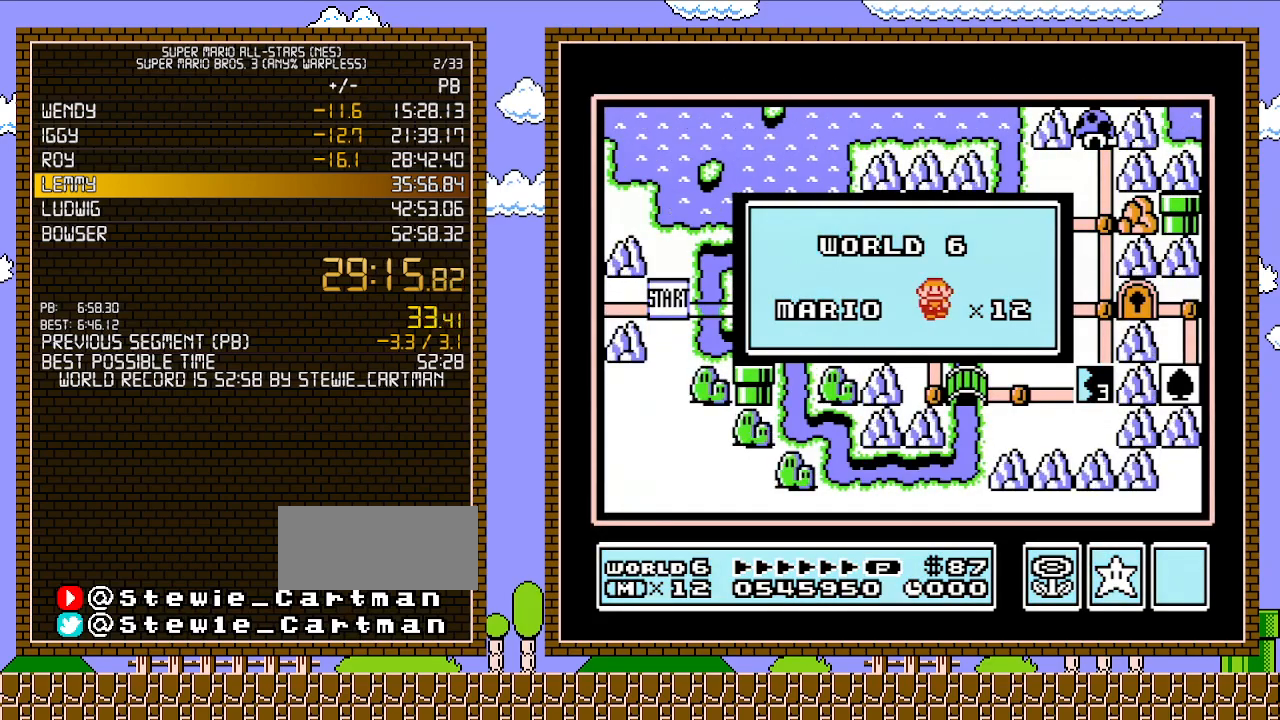
{"buttons": [], "events": []}
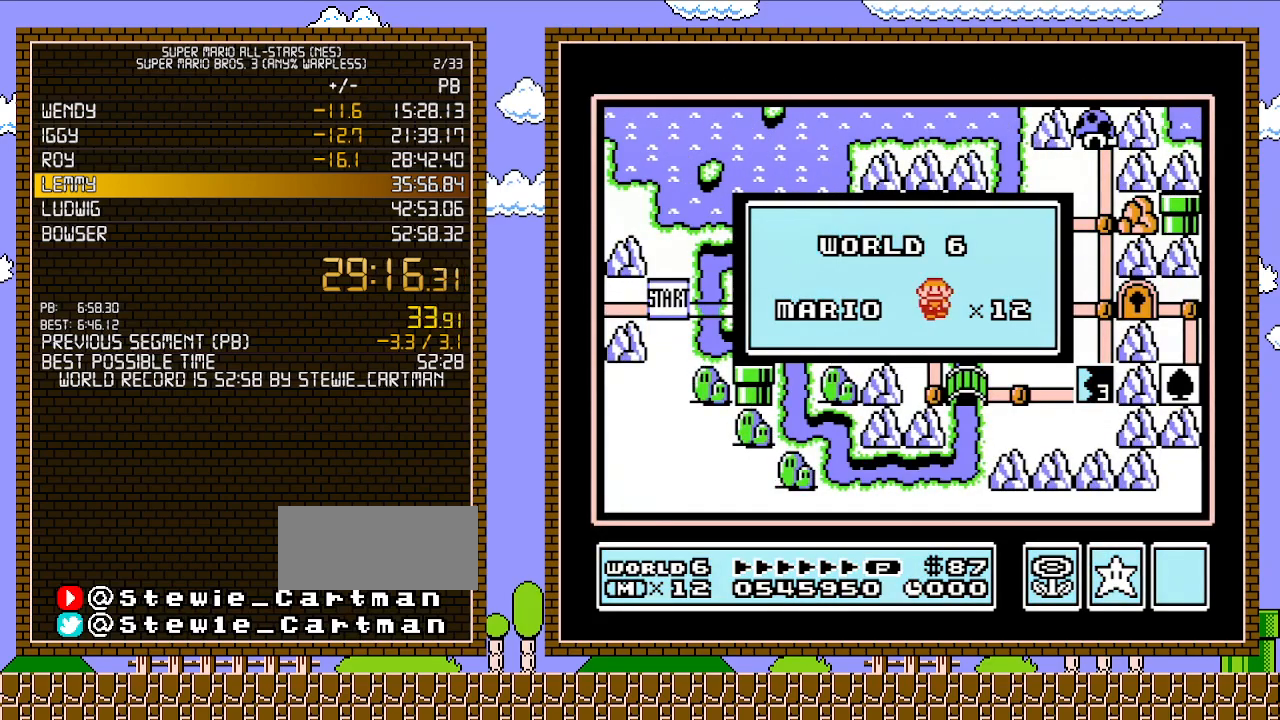
{"buttons": [], "events": []}
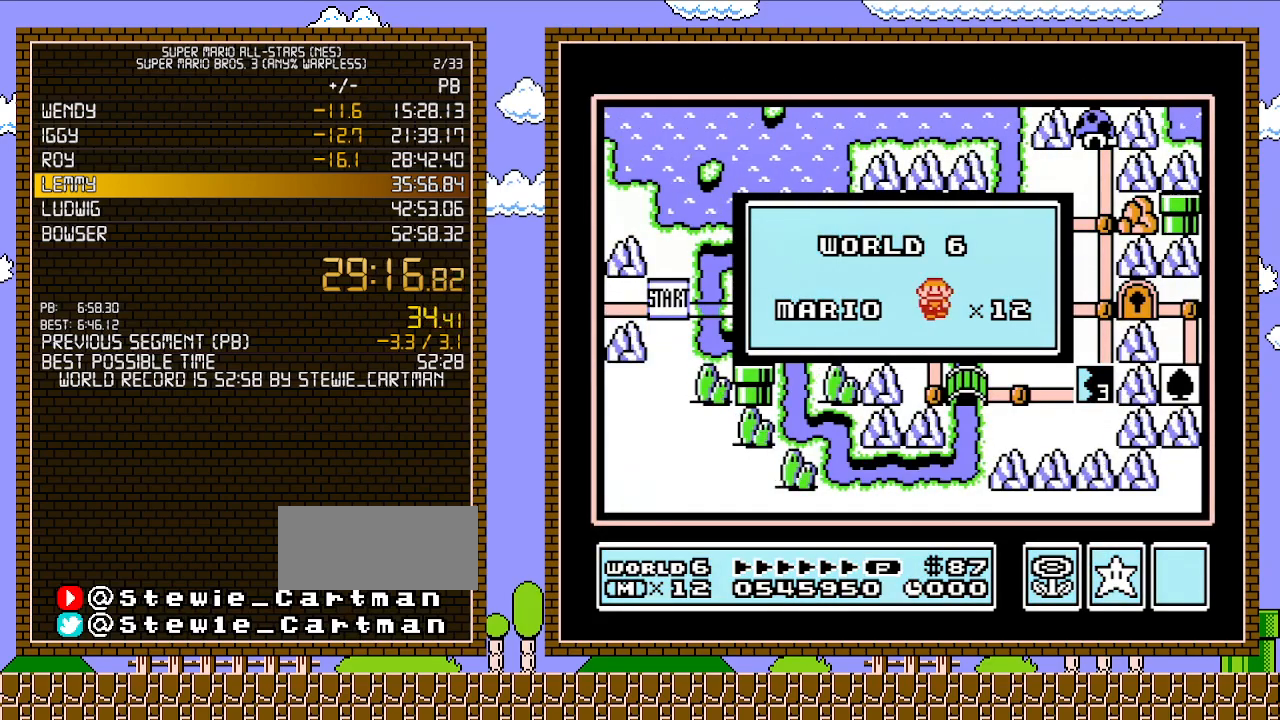
{"buttons": [], "events": []}
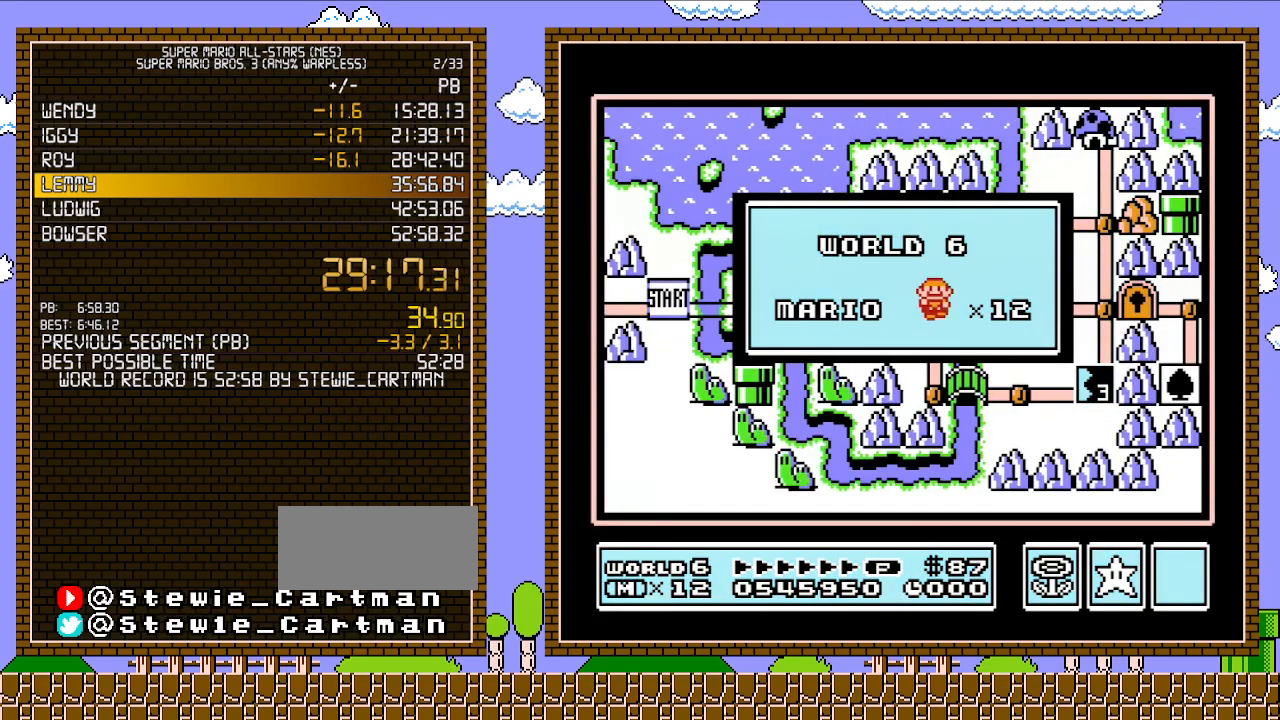
{"buttons": [], "events": []}
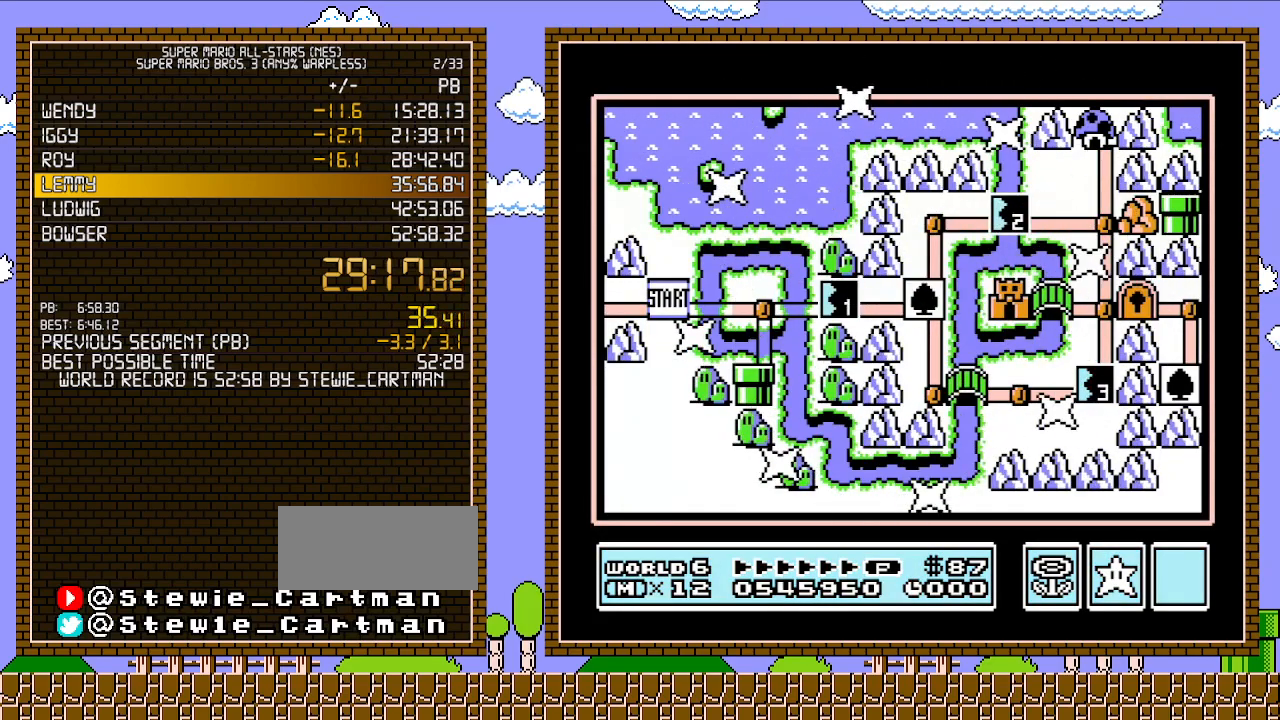
{"buttons": ["DPAD_RIGHT"], "events": [[450, "DPAD_RIGHT", "down"]]}
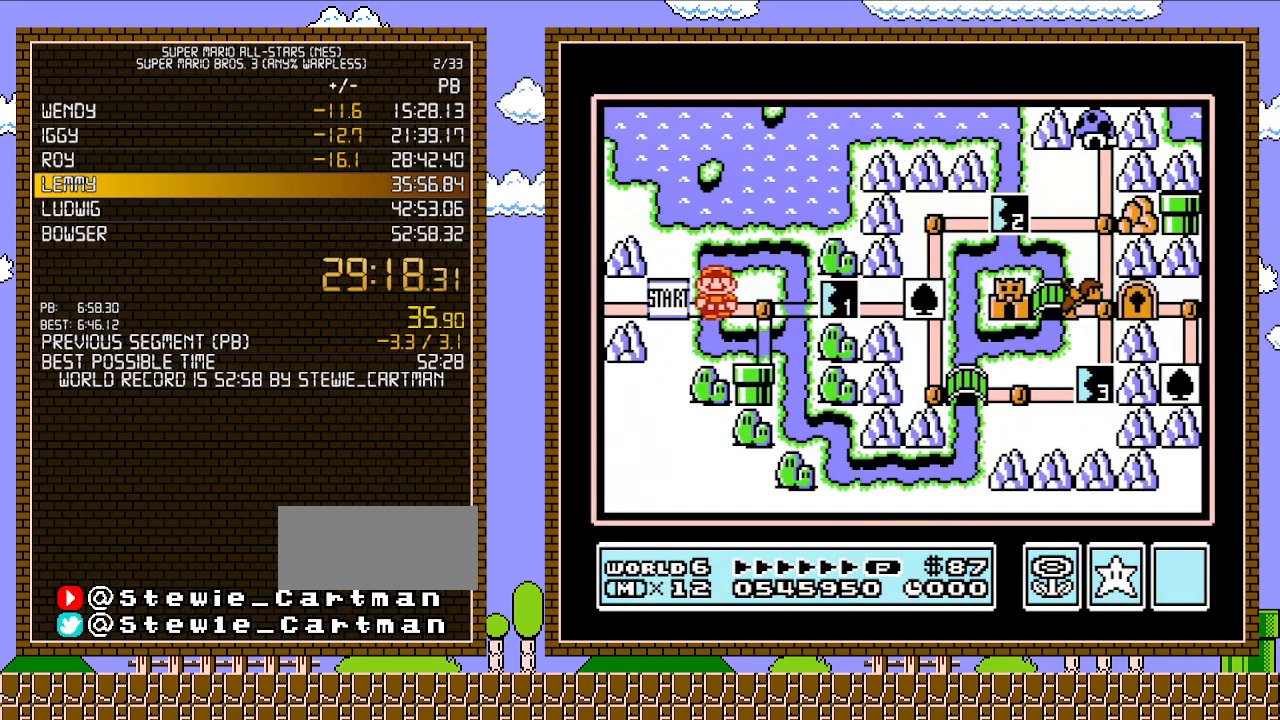
{"buttons": [], "events": [[133, "DPAD_RIGHT", "up"], [233, "DPAD_DOWN", "down"], [417, "DPAD_DOWN", "up"]]}
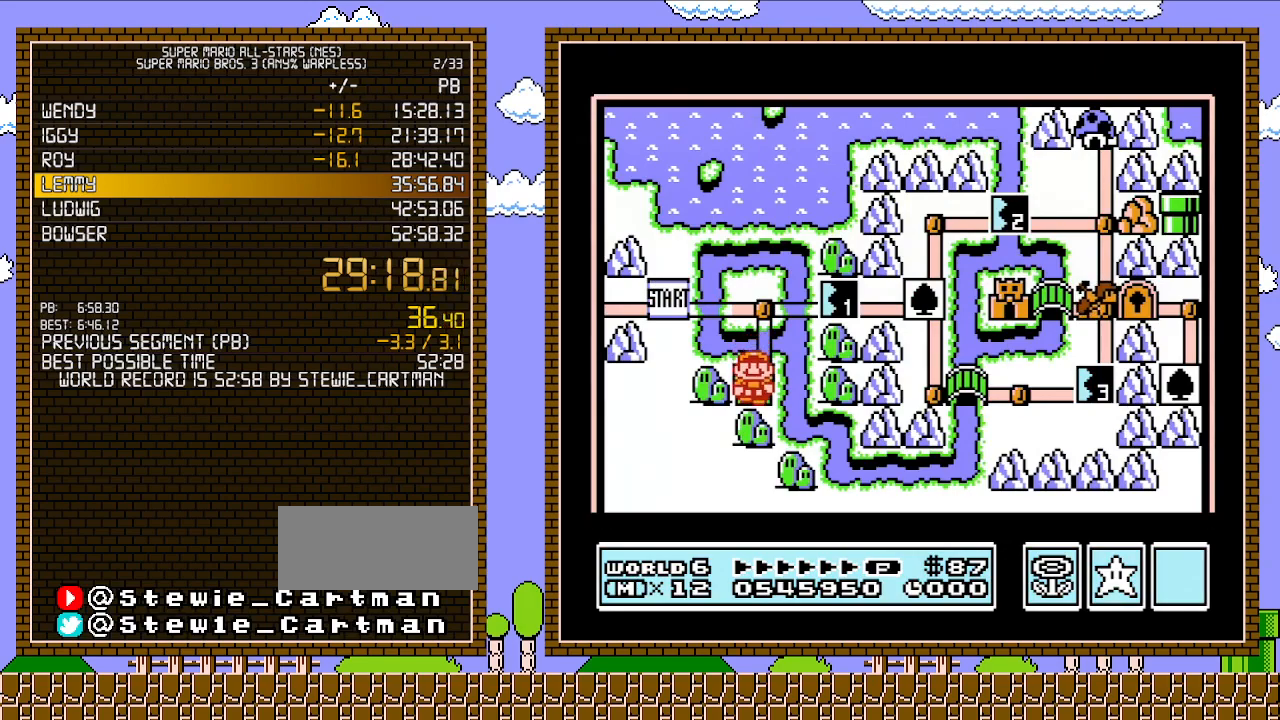
{"buttons": [], "events": []}
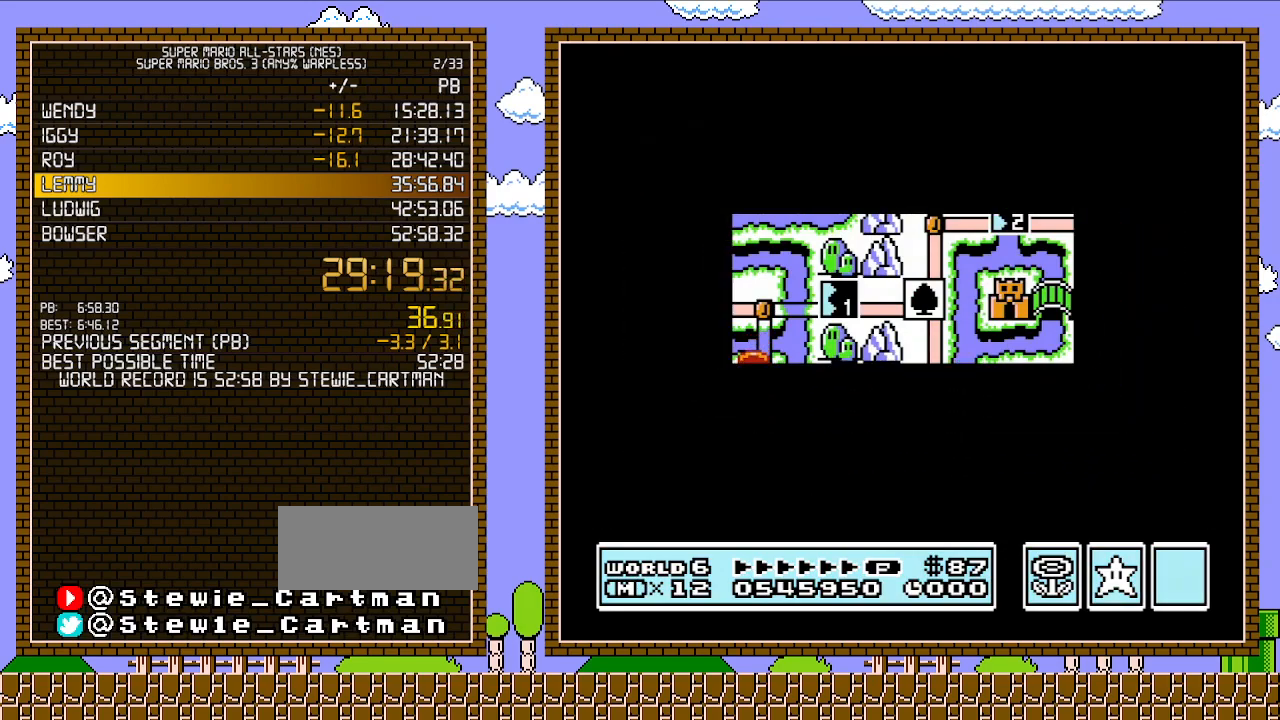
{"buttons": [], "events": []}
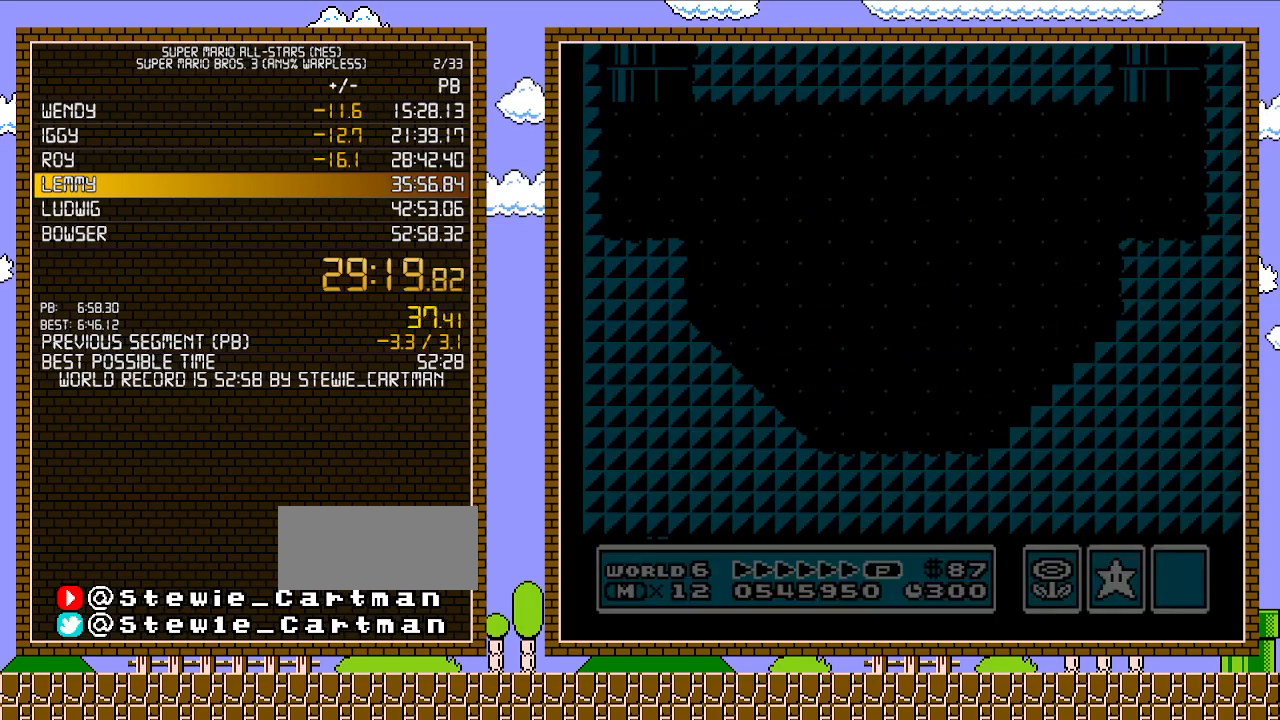
{"buttons": ["B", "DPAD_RIGHT"], "events": [[50, "A", "down"], [67, "A", "up"], [67, "B", "down"], [67, "DPAD_RIGHT", "down"]]}
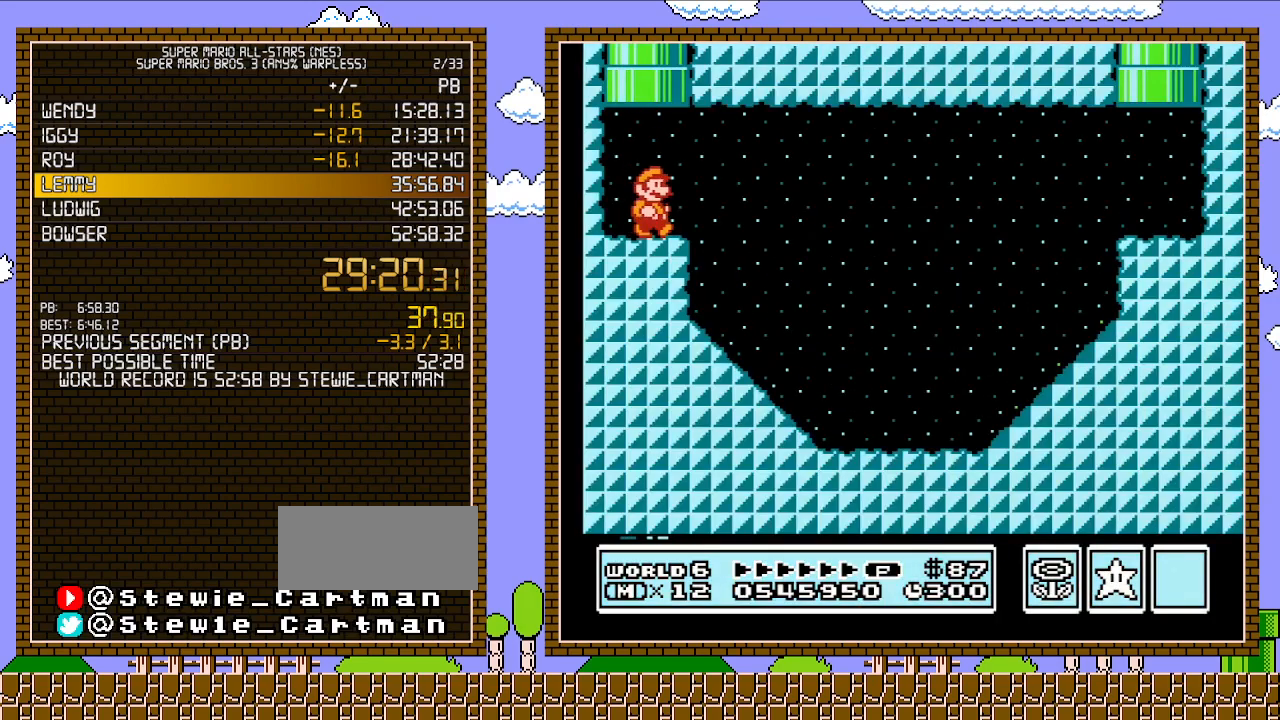
{"buttons": ["B", "DPAD_RIGHT"], "events": [[100, "A", "down"], [300, "A", "up"]]}
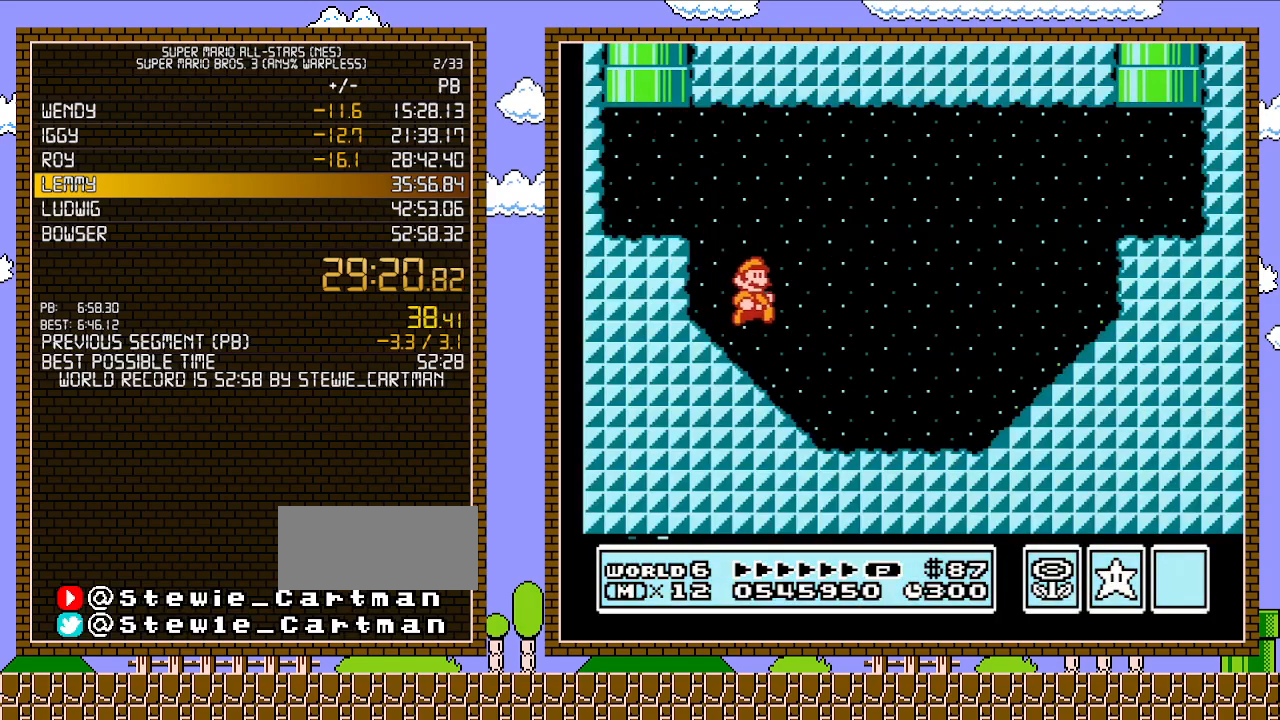
{"buttons": ["A", "B", "DPAD_RIGHT"], "events": [[383, "A", "down"]]}
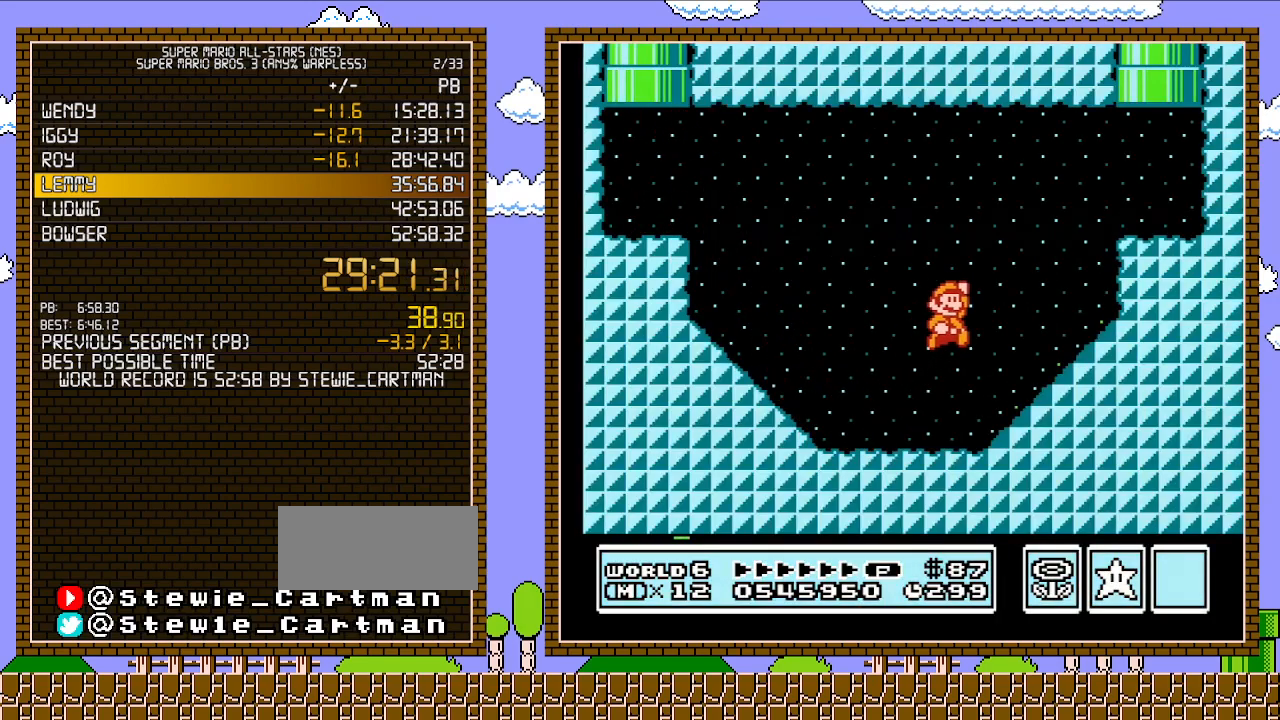
{"buttons": ["DPAD_UP", "DPAD_LEFT"], "events": [[350, "A", "up"], [383, "B", "up"], [383, "DPAD_RIGHT", "up"], [417, "DPAD_UP", "down"], [450, "DPAD_LEFT", "down"]]}
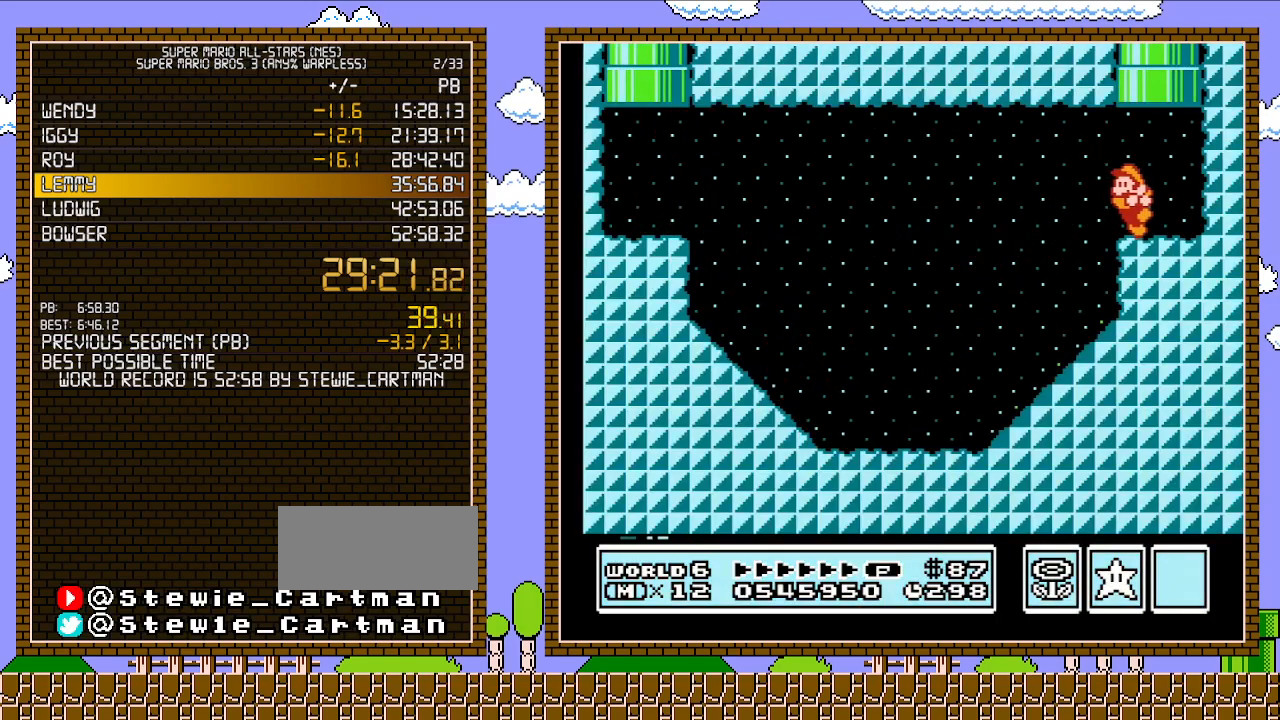
{"buttons": [], "events": [[100, "A", "down"], [350, "A", "up"], [350, "DPAD_LEFT", "up"], [350, "DPAD_UP", "up"]]}
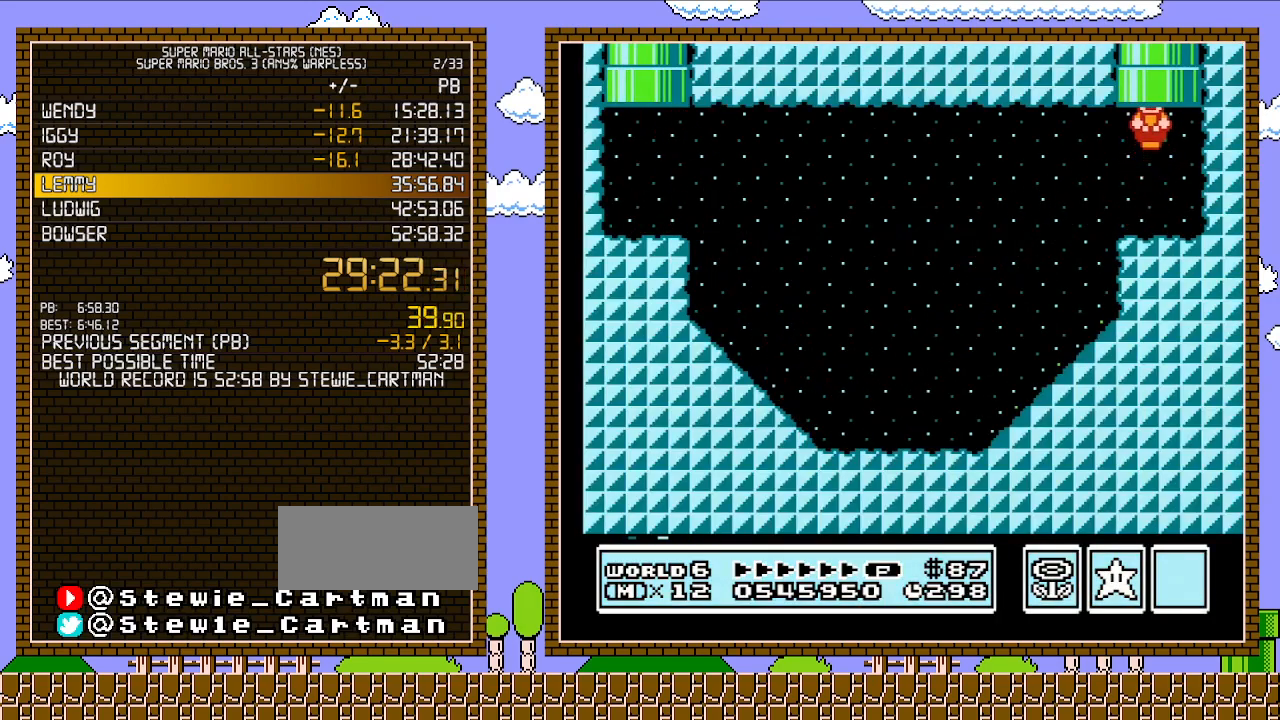
{"buttons": [], "events": []}
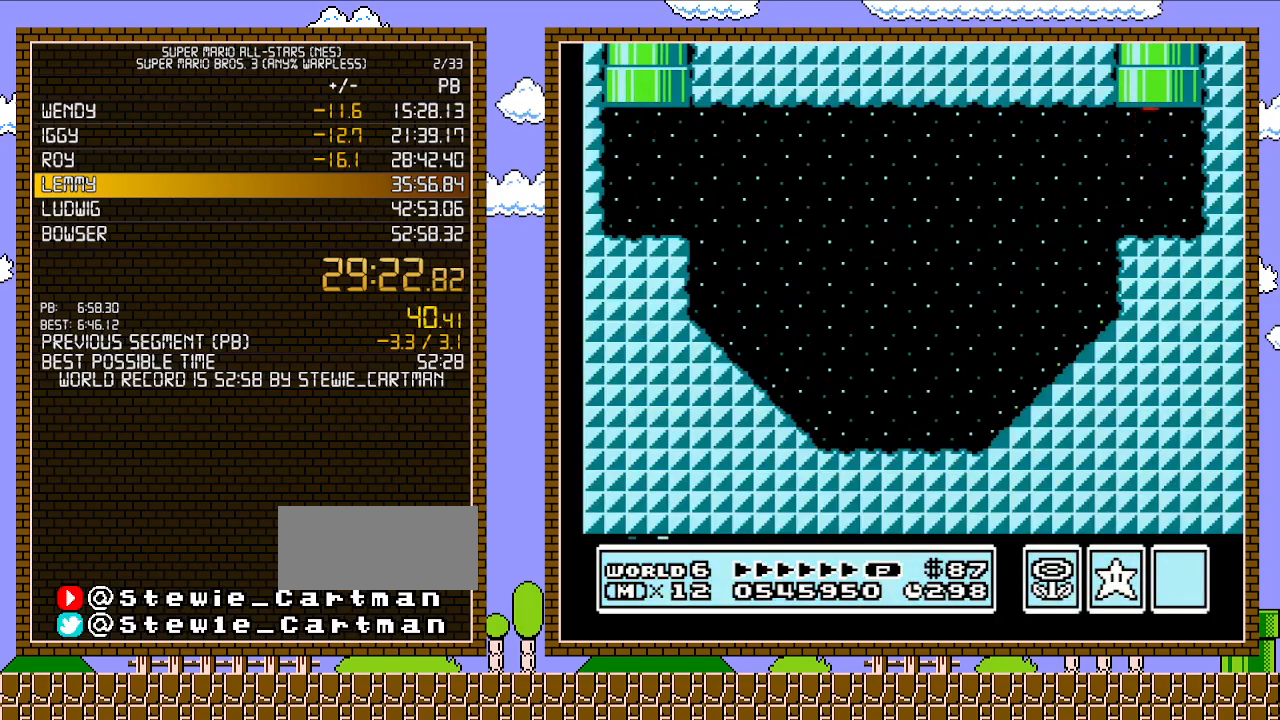
{"buttons": [], "events": []}